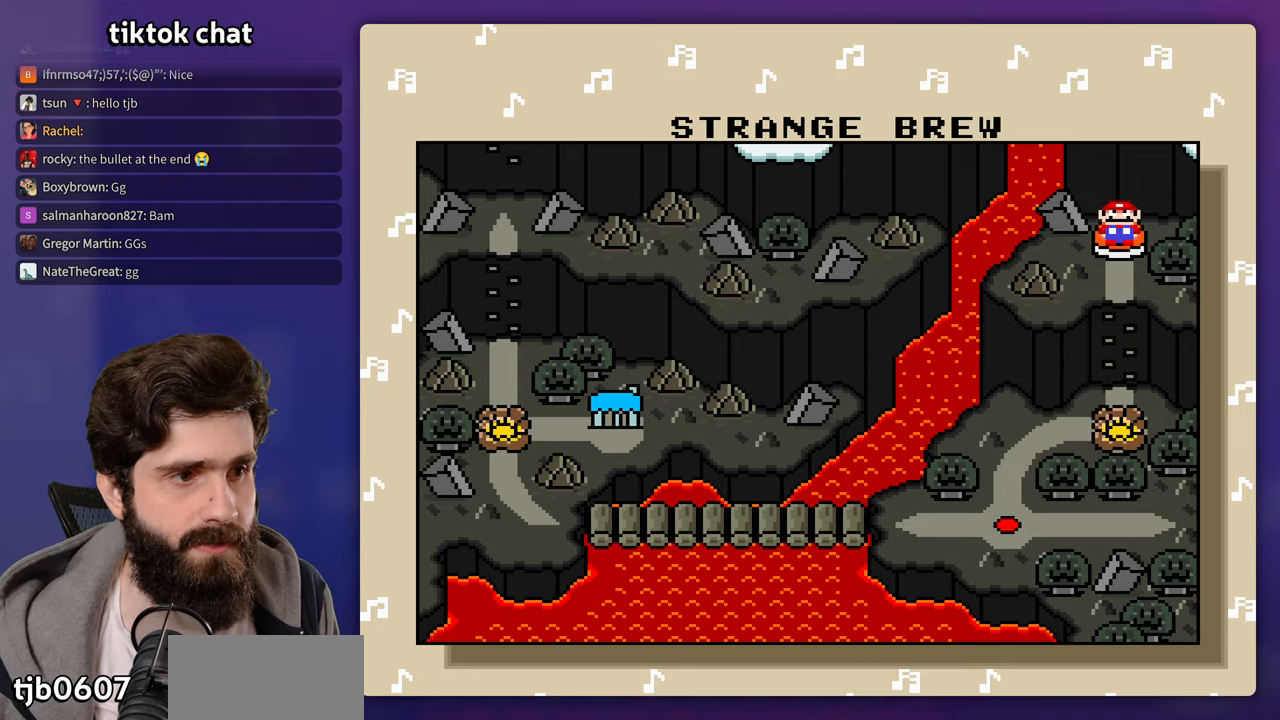
Gameplay with a controller (Nintendo layout); each line is a JSON object with the inputs held at the frame after it. "events" lists button and stick changes between this image and that frame as [ms after this image, input, new state], when the widget could be followed in between. Not read: DPAD_RIGHT L3 R3 Y.
{"buttons": [], "events": [[167, "B", "down"], [267, "B", "up"]]}
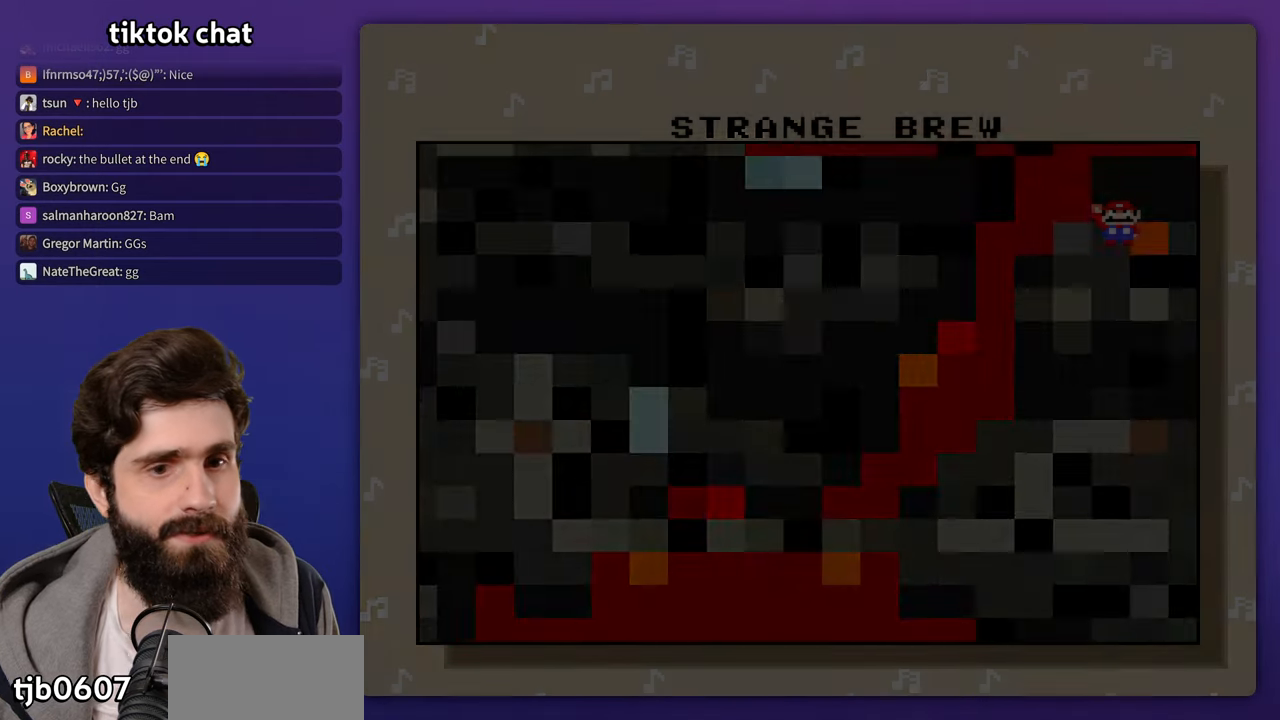
{"buttons": [], "events": [[217, "START", "down"], [417, "START", "up"]]}
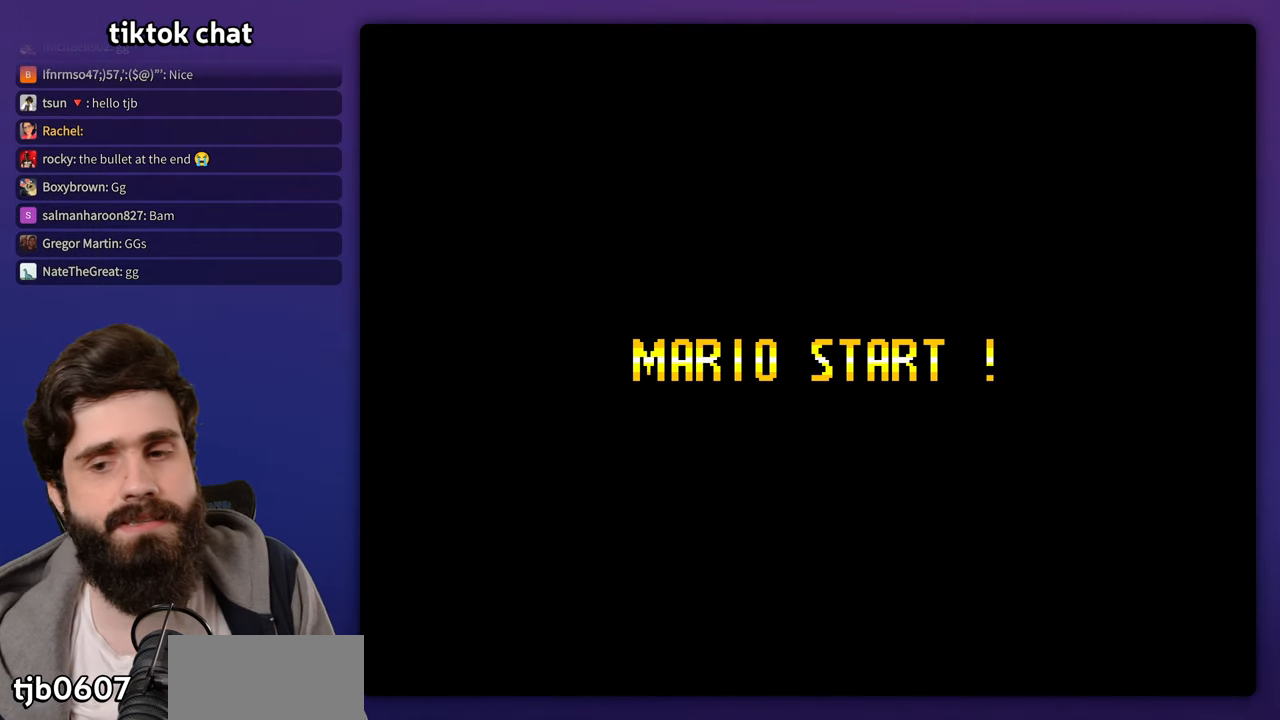
{"buttons": [], "events": []}
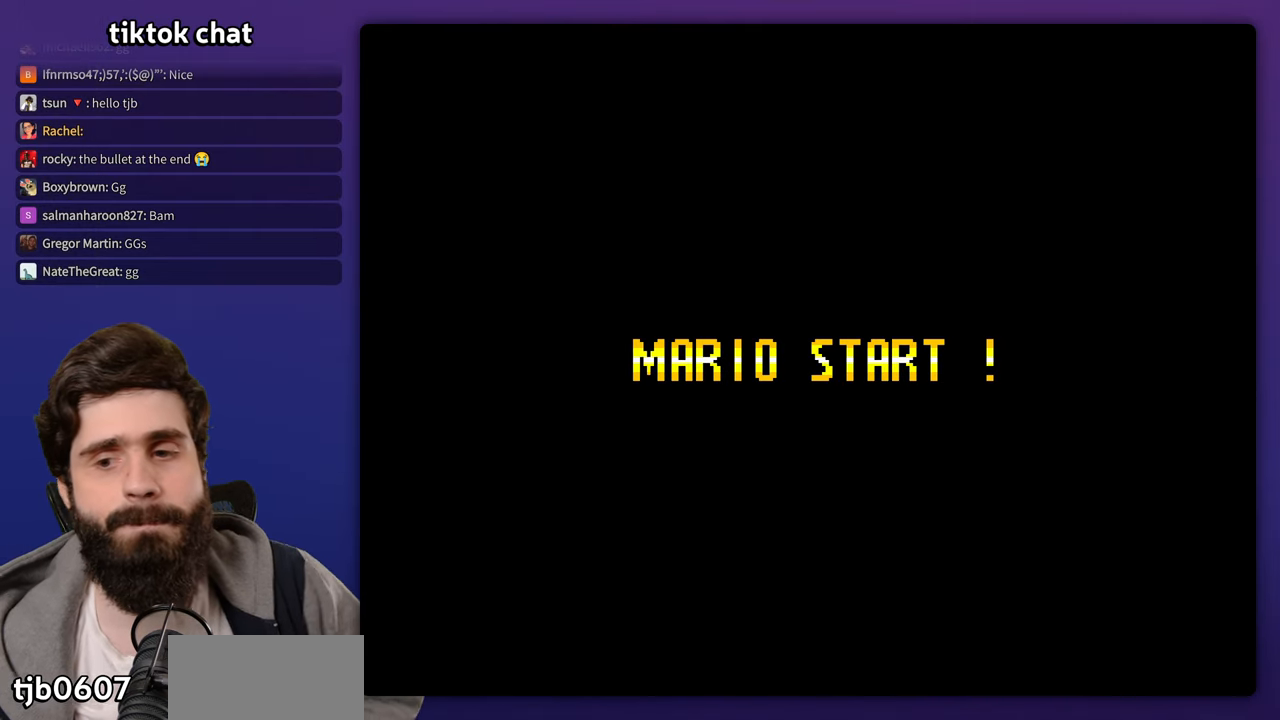
{"buttons": [], "events": [[17, "START", "down"], [83, "START", "up"]]}
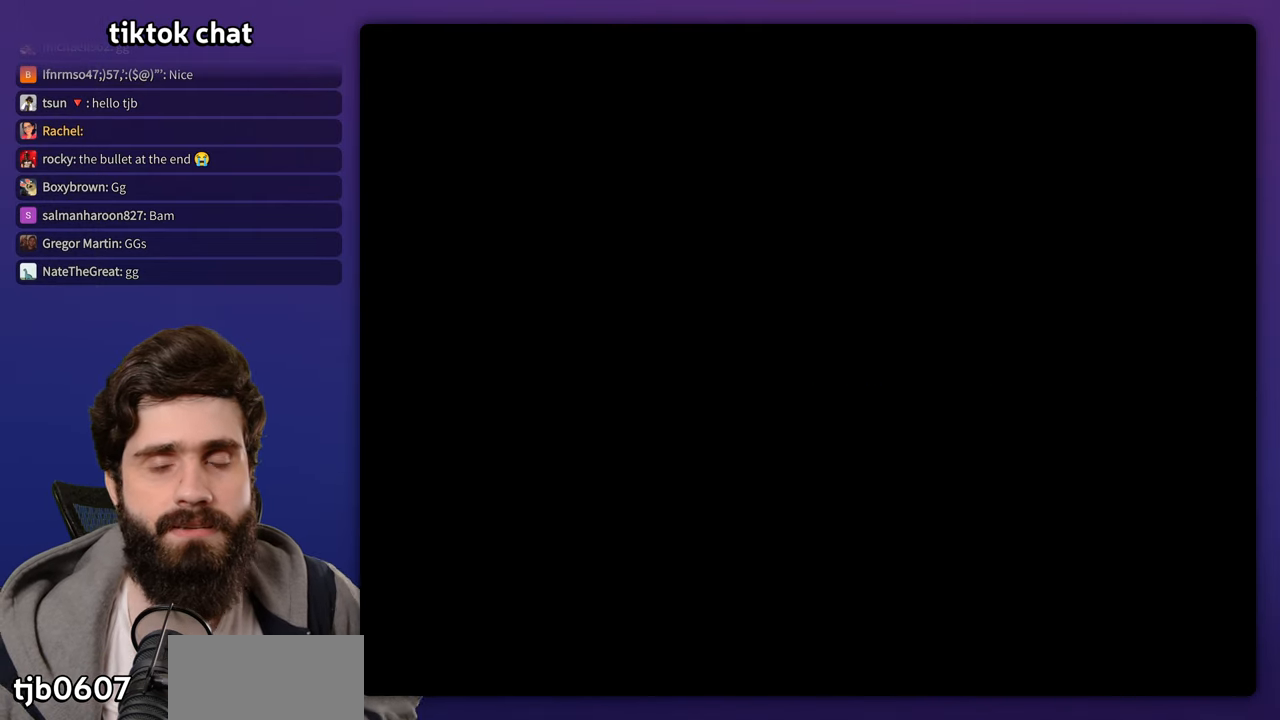
{"buttons": [], "events": [[350, "START", "down"], [417, "START", "up"]]}
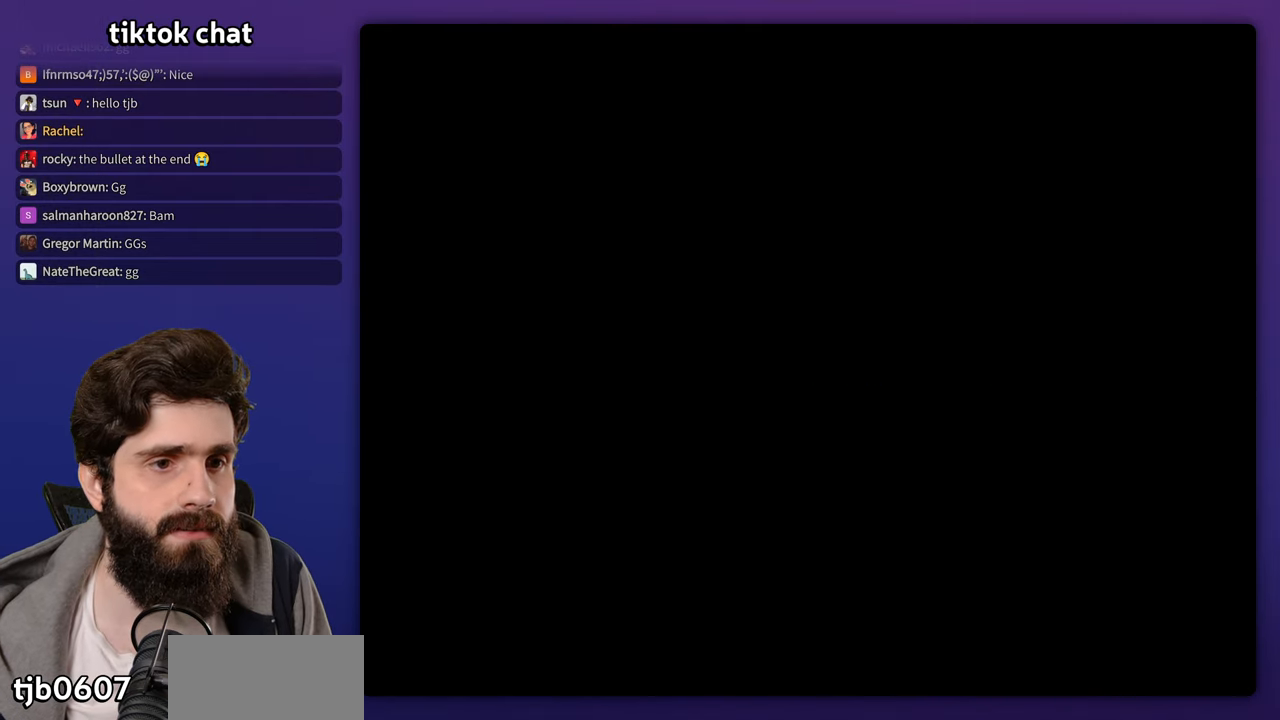
{"buttons": [], "events": []}
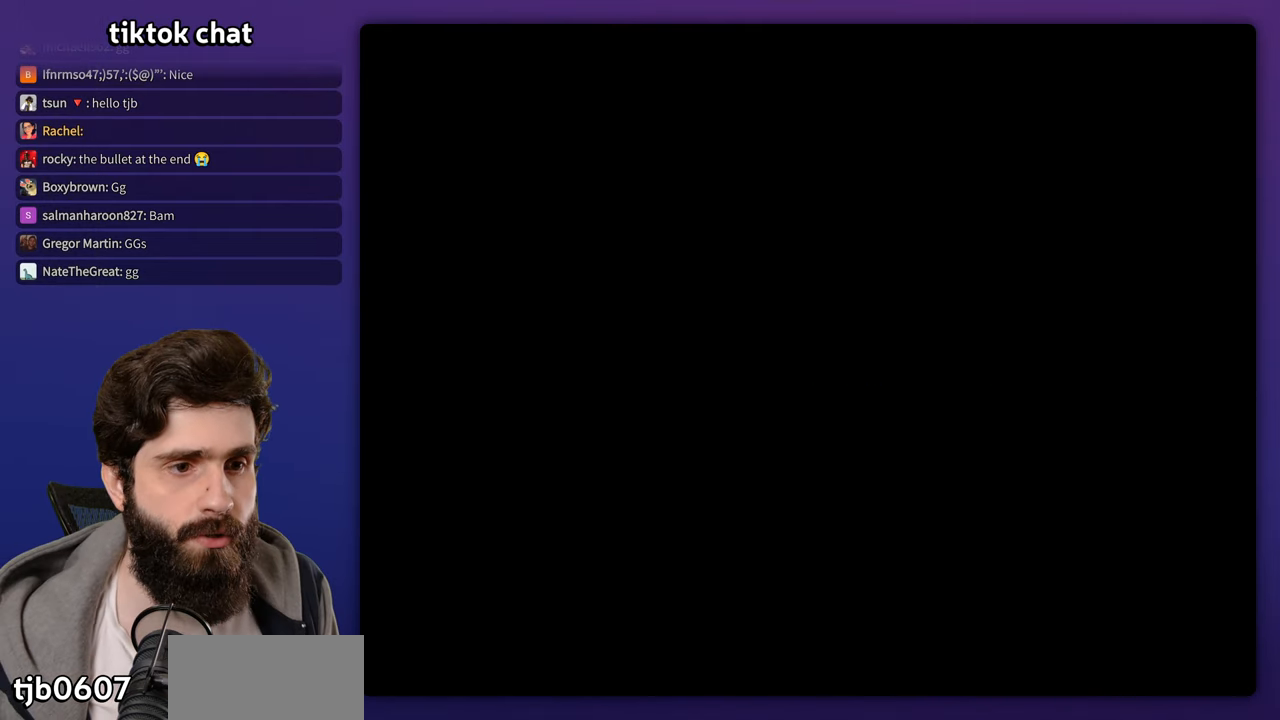
{"buttons": ["B"], "events": [[33, "B", "down"]]}
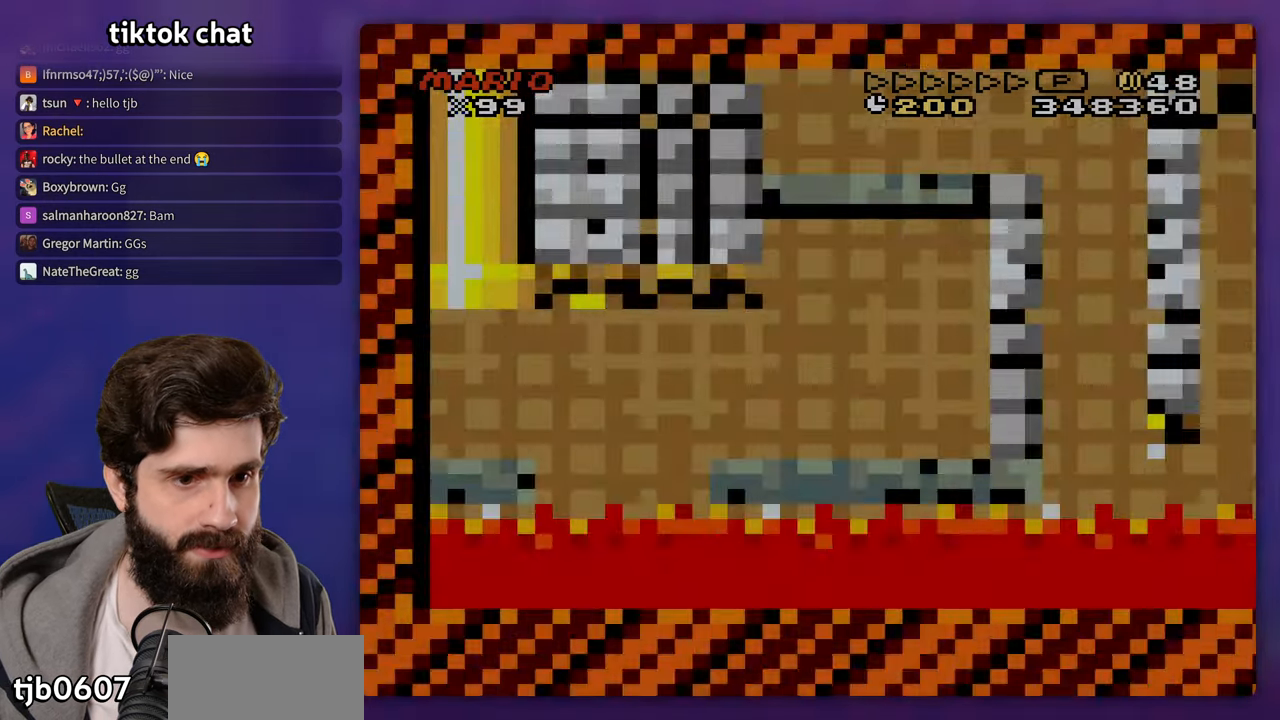
{"buttons": ["B"], "events": []}
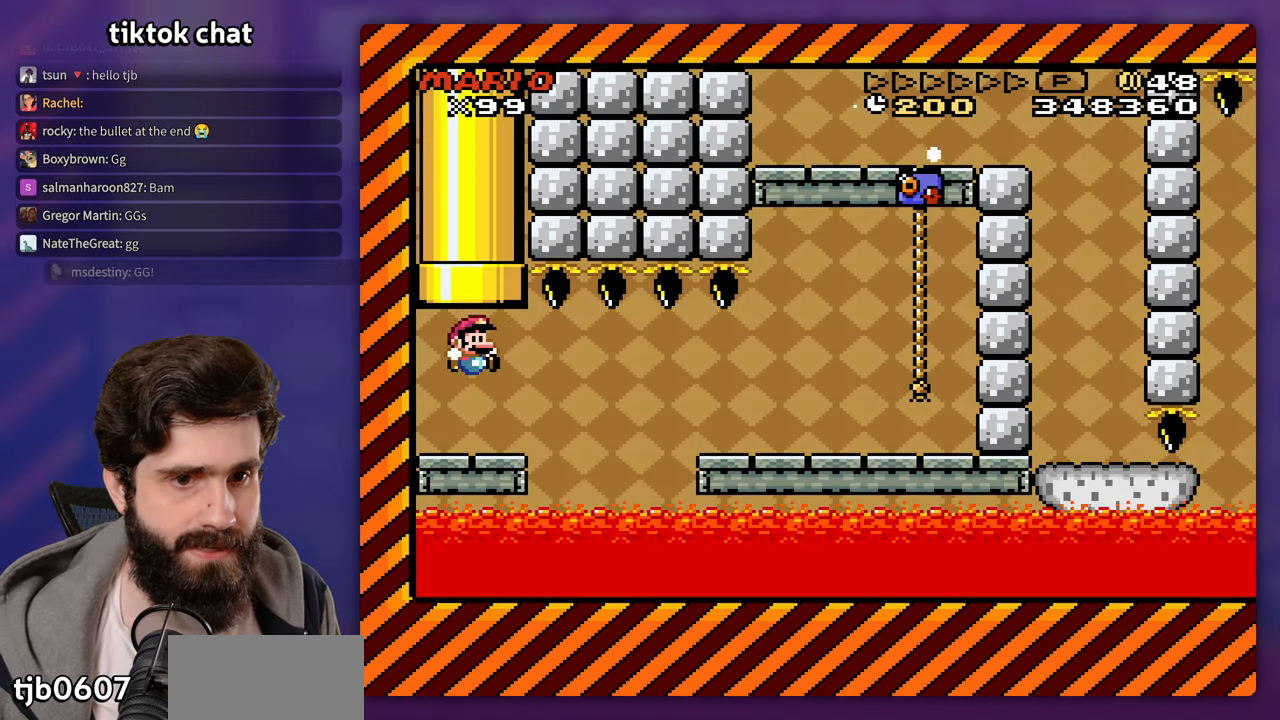
{"buttons": ["X"], "events": [[17, "B", "up"], [83, "X", "down"], [433, "A", "down"], [500, "A", "up"]]}
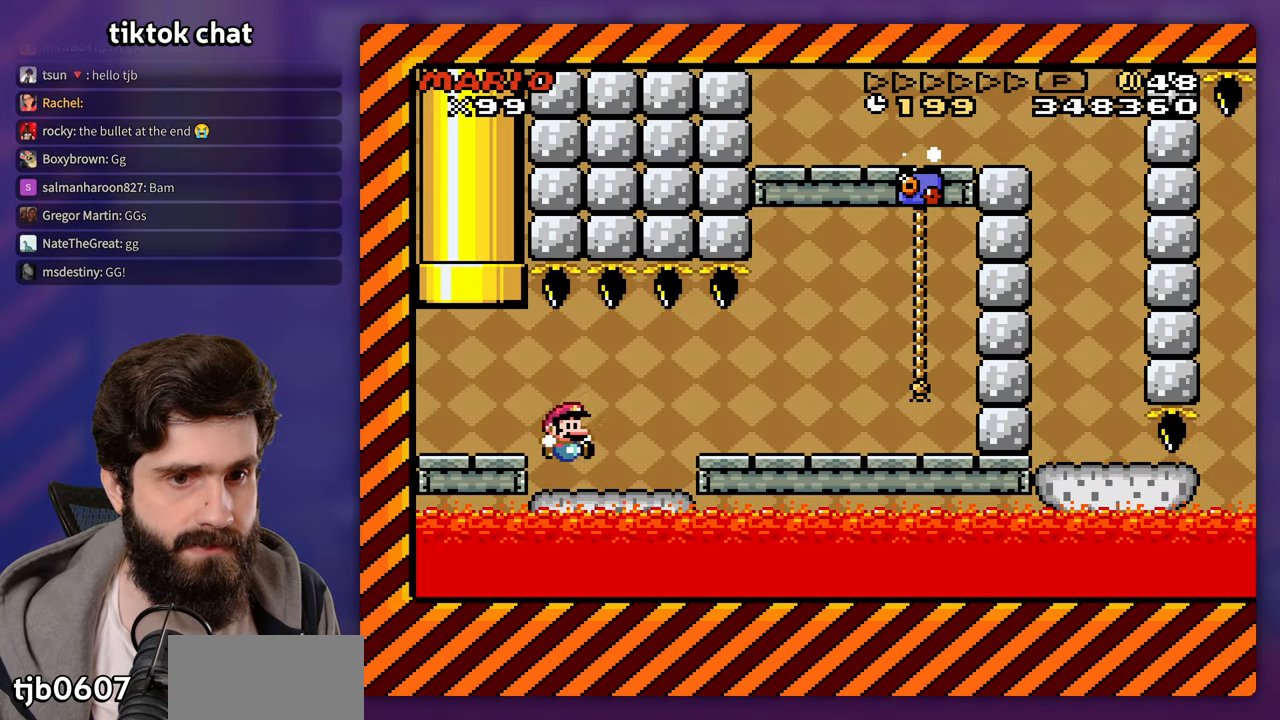
{"buttons": ["X"], "events": []}
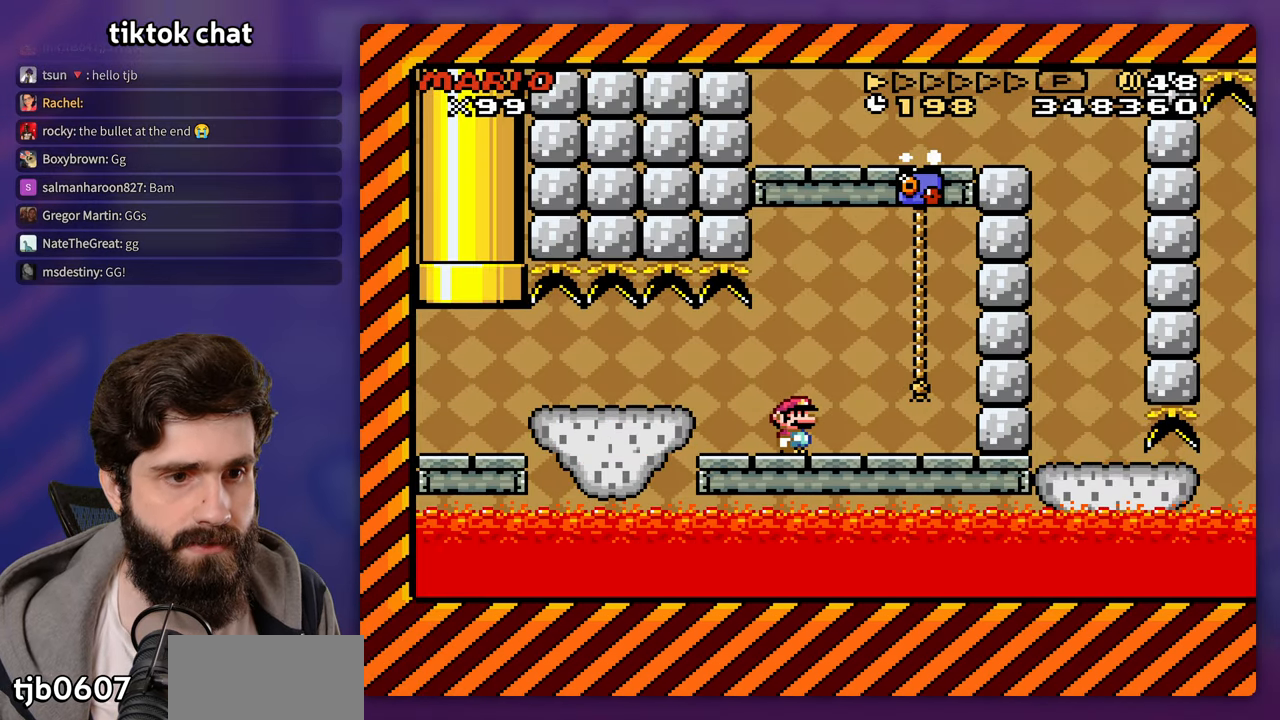
{"buttons": [], "events": [[150, "X", "up"], [200, "B", "down"], [250, "DPAD_UP", "down"], [283, "DPAD_LEFT", "down"], [283, "DPAD_UP", "up"], [400, "DPAD_LEFT", "up"], [500, "B", "up"]]}
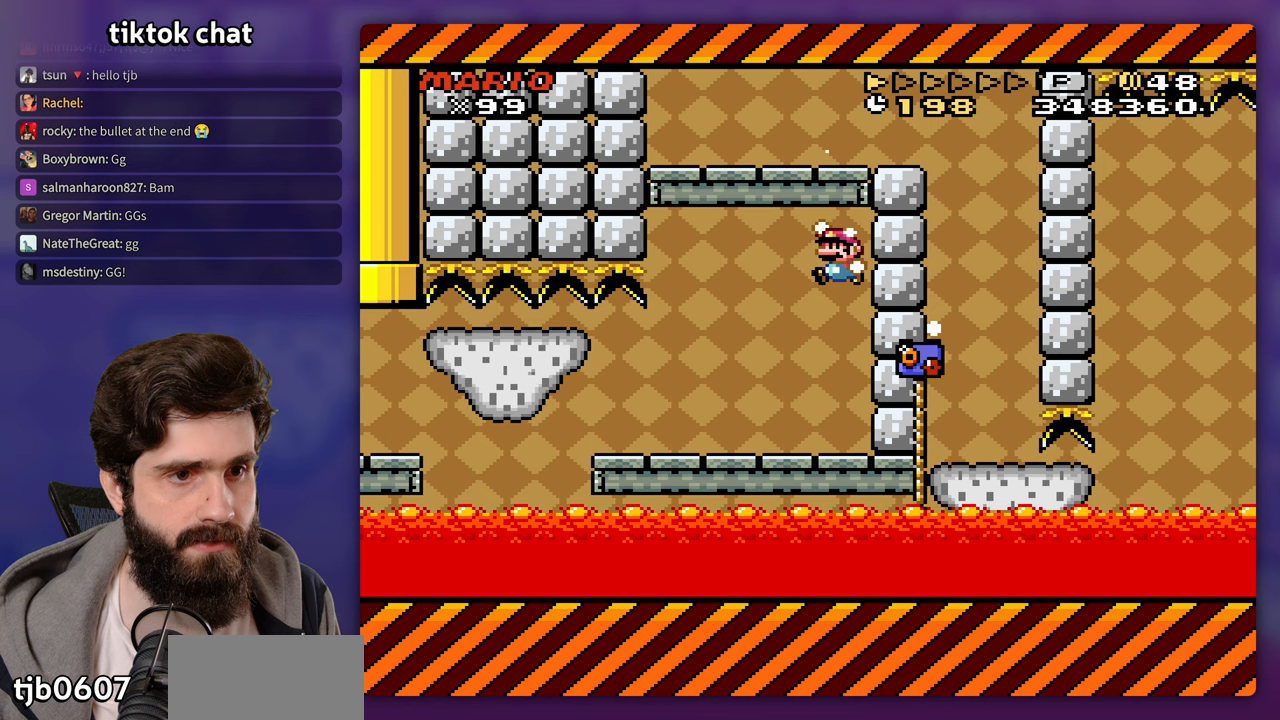
{"buttons": [], "events": [[83, "DPAD_UP", "down"], [183, "DPAD_UP", "up"], [200, "B", "down"], [233, "DPAD_UP", "down"], [317, "DPAD_UP", "up"], [450, "B", "up"]]}
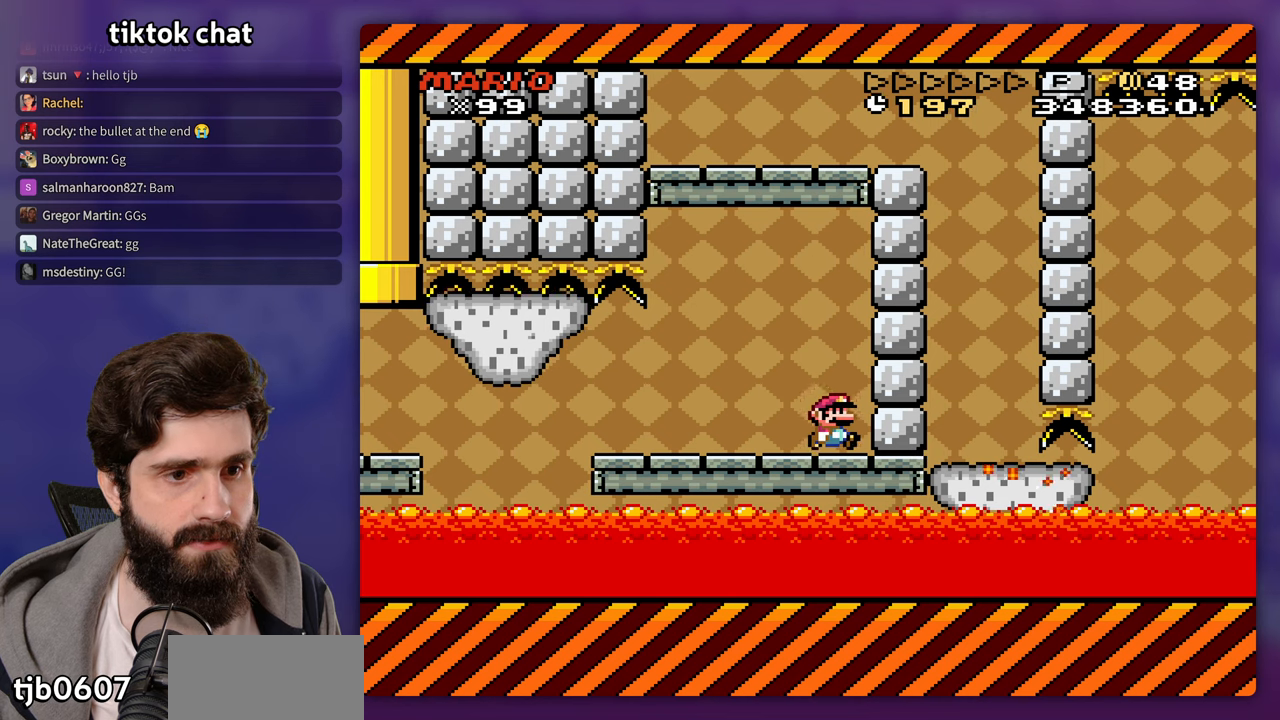
{"buttons": ["DPAD_LEFT"], "events": [[33, "DPAD_UP", "down"], [50, "DPAD_LEFT", "down"], [50, "DPAD_UP", "up"]]}
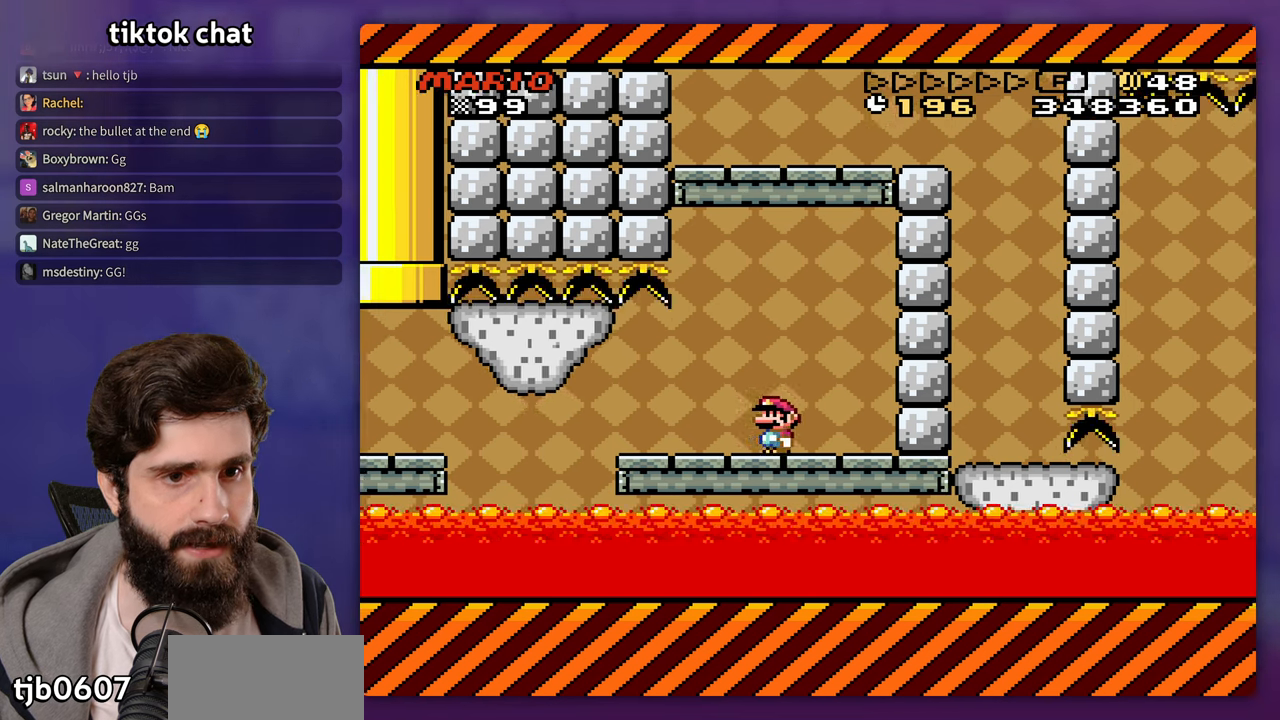
{"buttons": [], "events": [[417, "DPAD_UP", "down"], [433, "DPAD_LEFT", "up"], [450, "DPAD_UP", "up"]]}
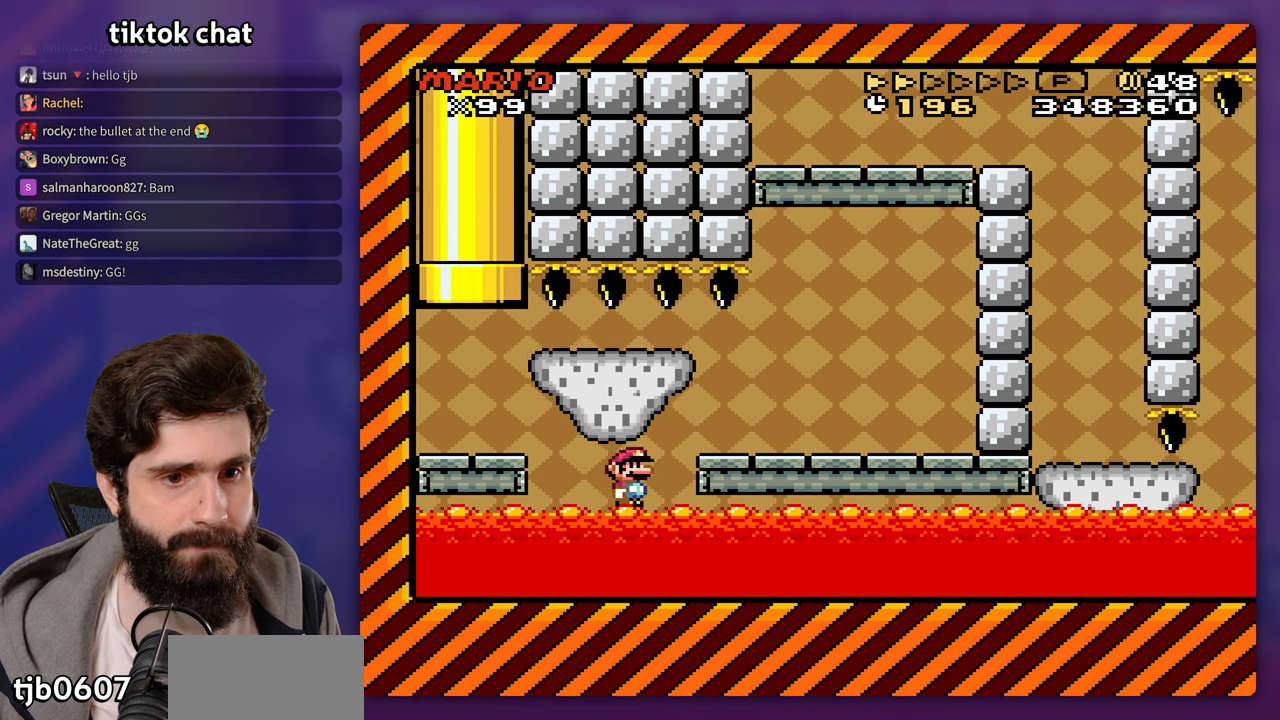
{"buttons": ["B"], "events": [[250, "B", "down"], [367, "B", "up"], [433, "B", "down"]]}
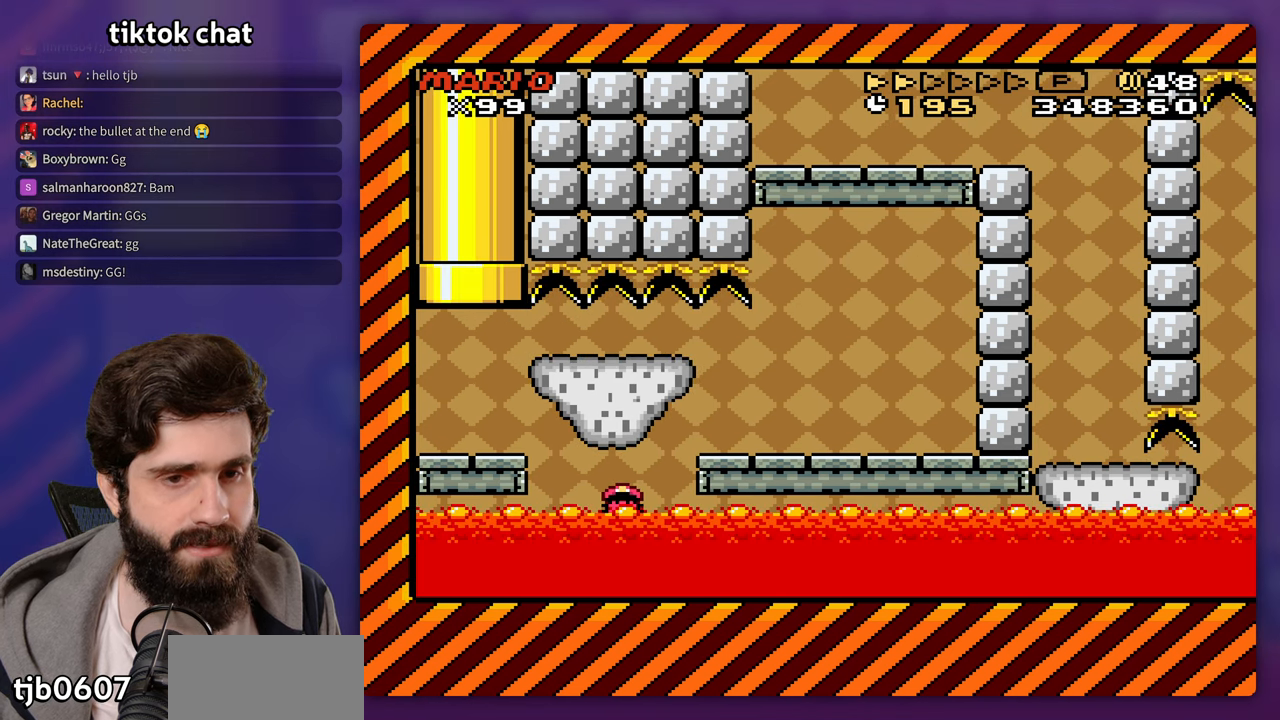
{"buttons": [], "events": [[50, "B", "up"]]}
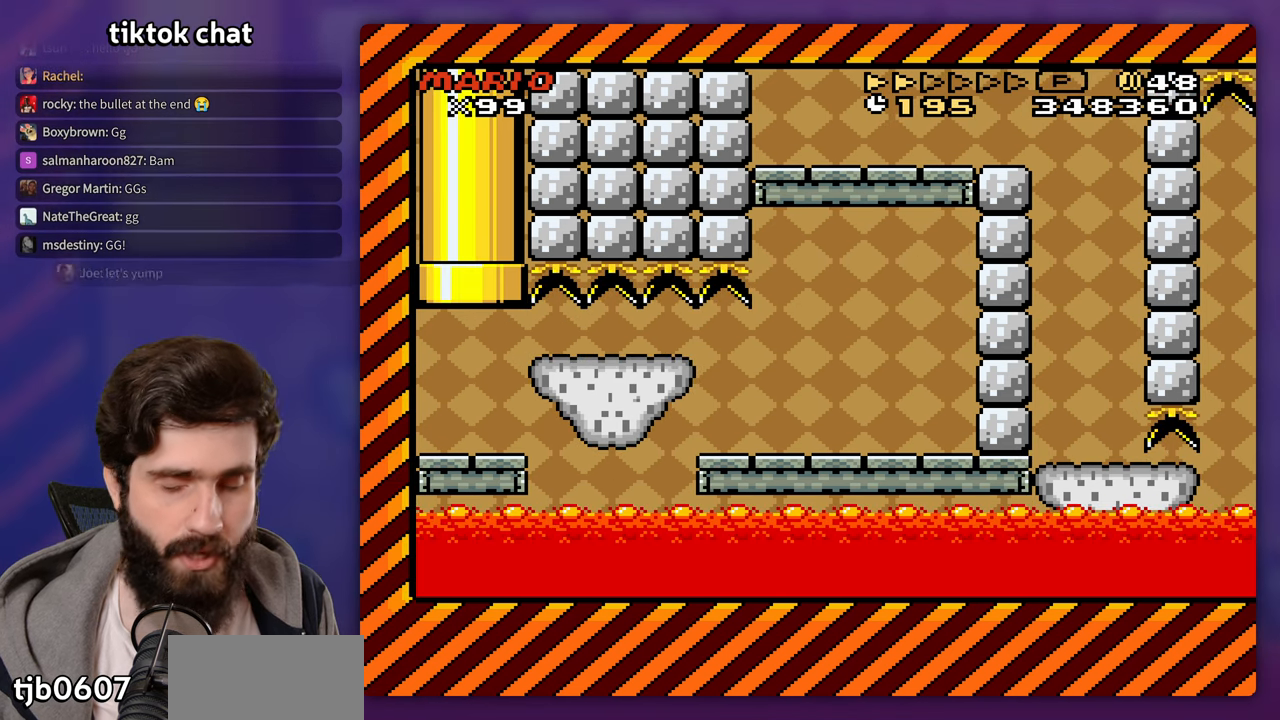
{"buttons": [], "events": []}
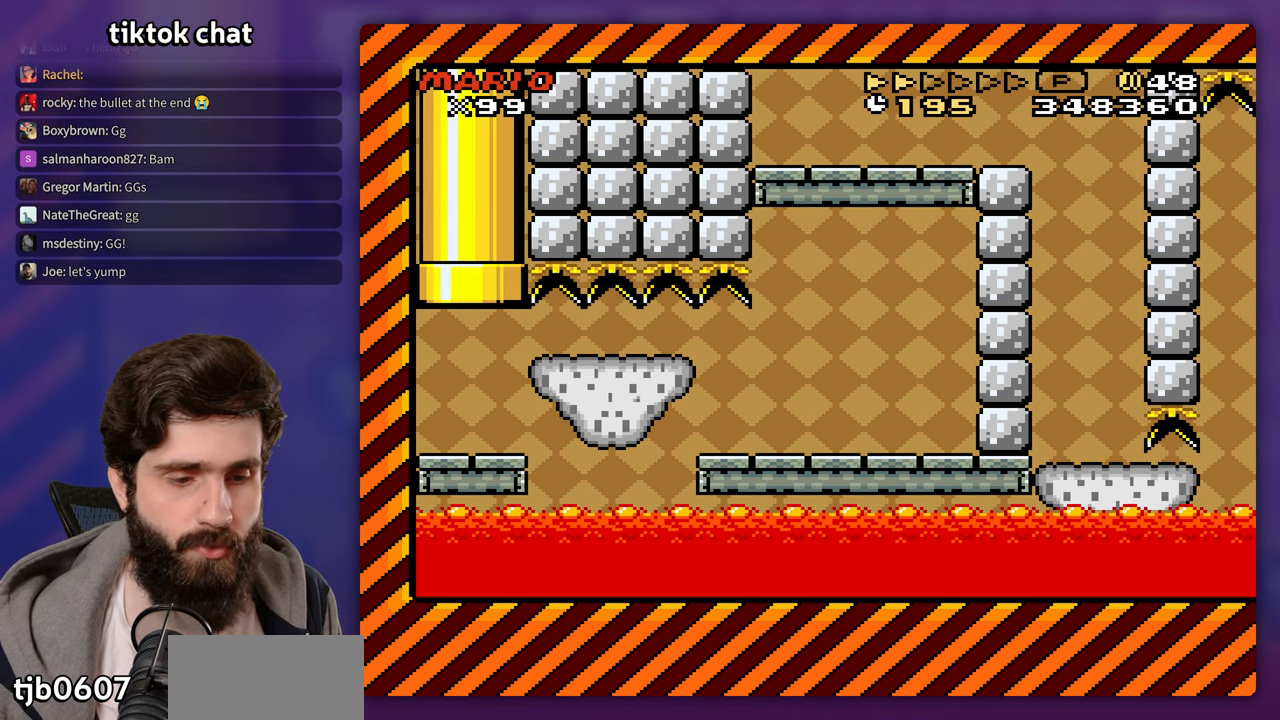
{"buttons": [], "events": []}
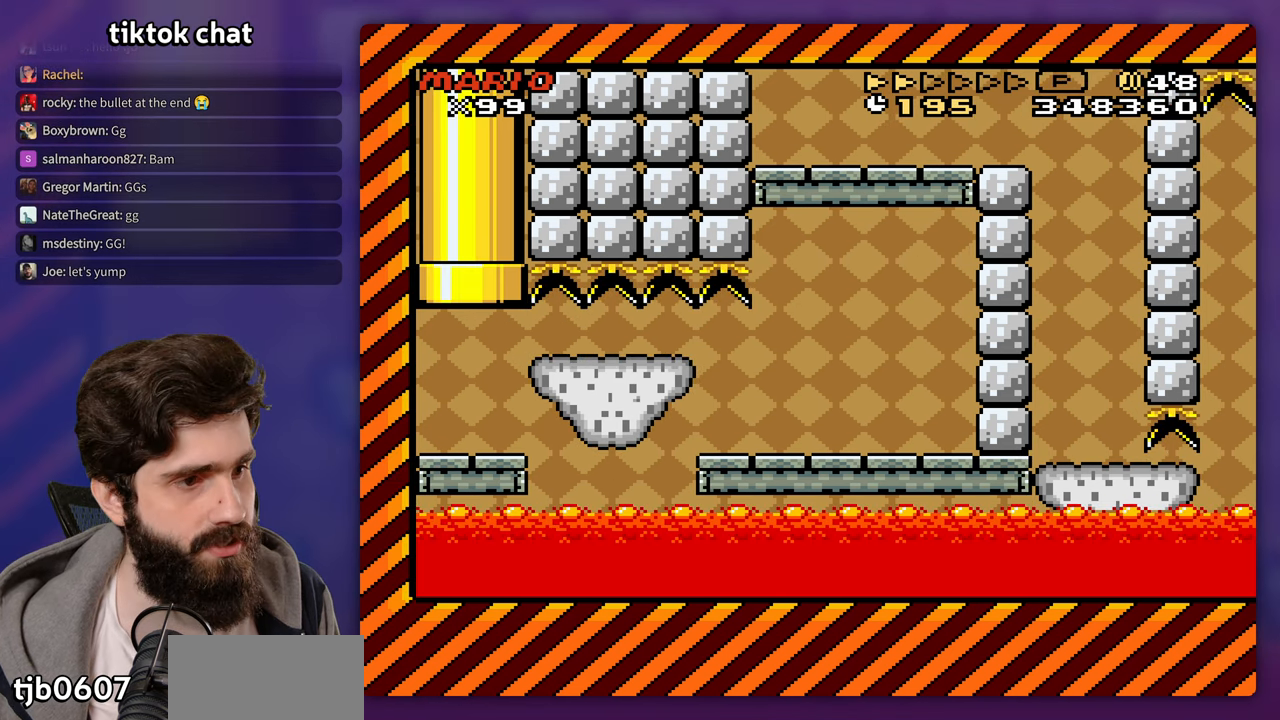
{"buttons": [], "events": []}
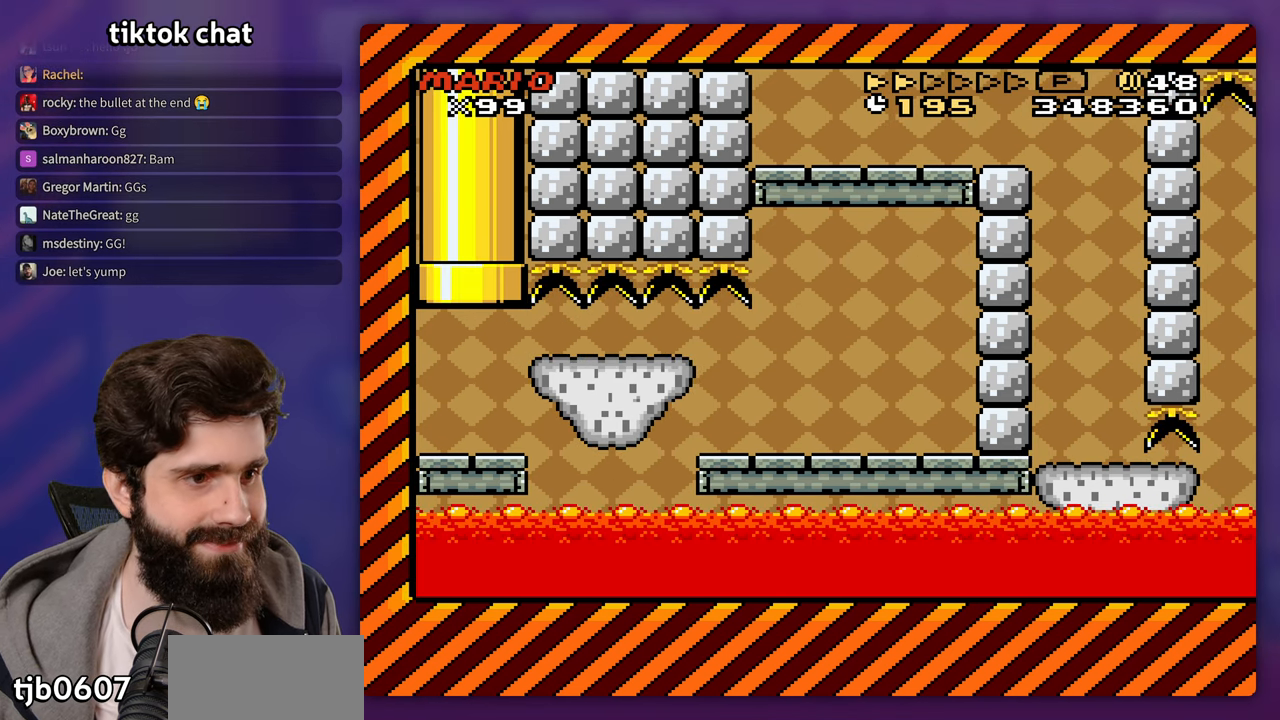
{"buttons": [], "events": []}
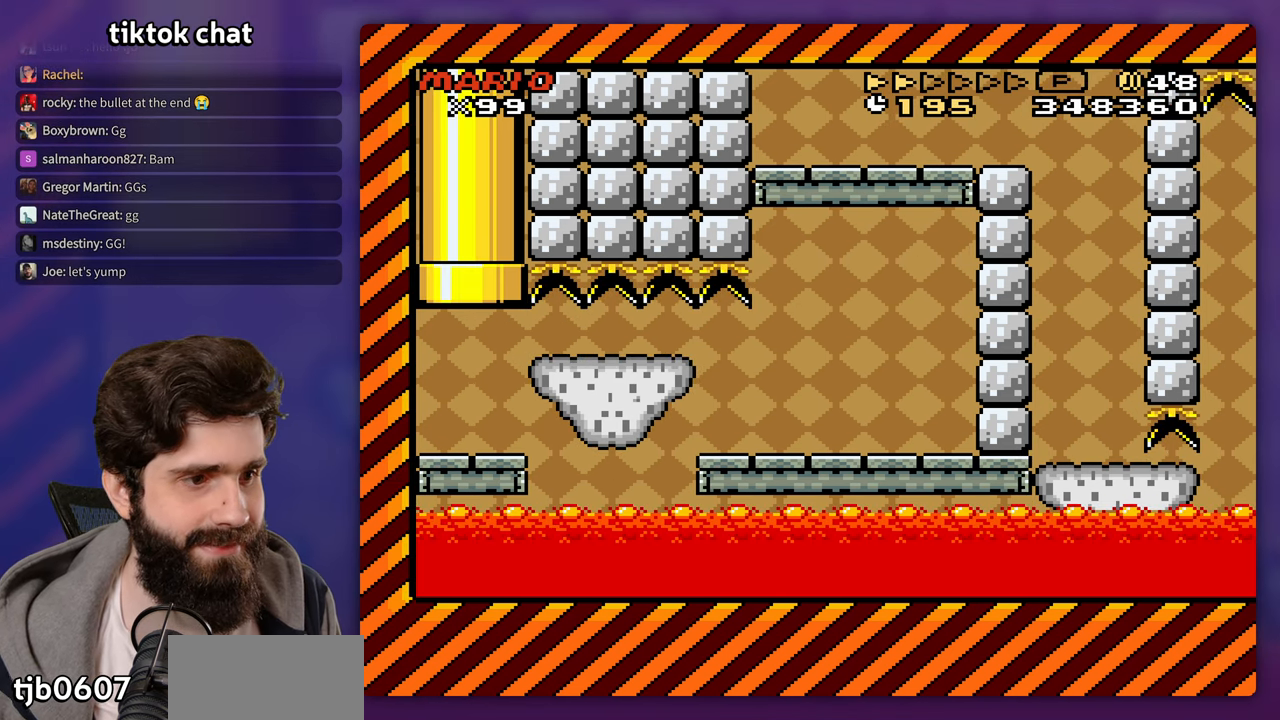
{"buttons": [], "events": []}
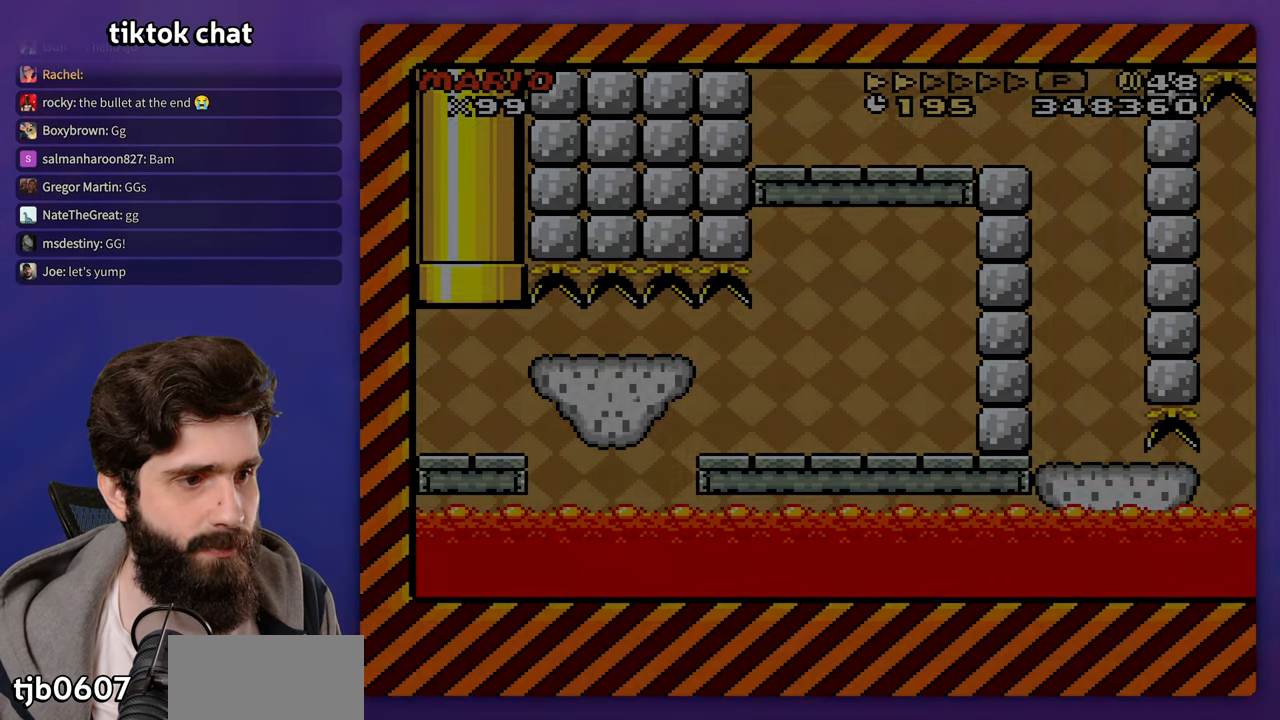
{"buttons": [], "events": []}
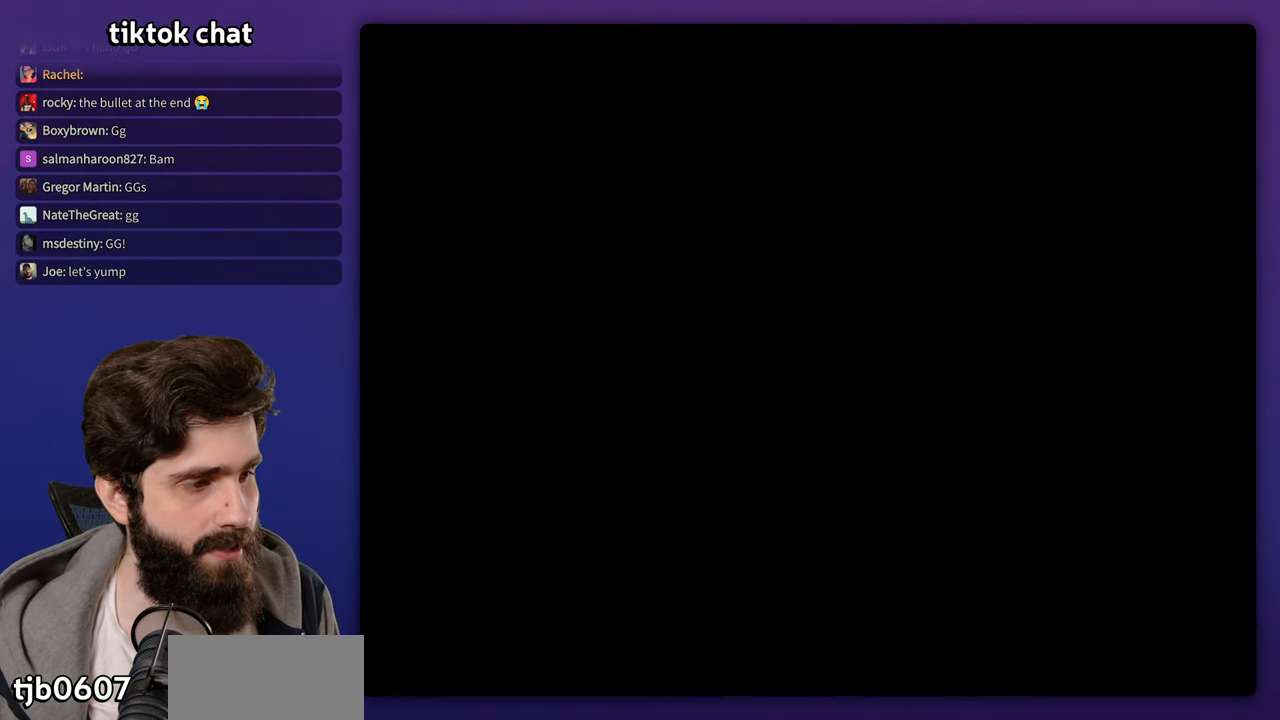
{"buttons": [], "events": []}
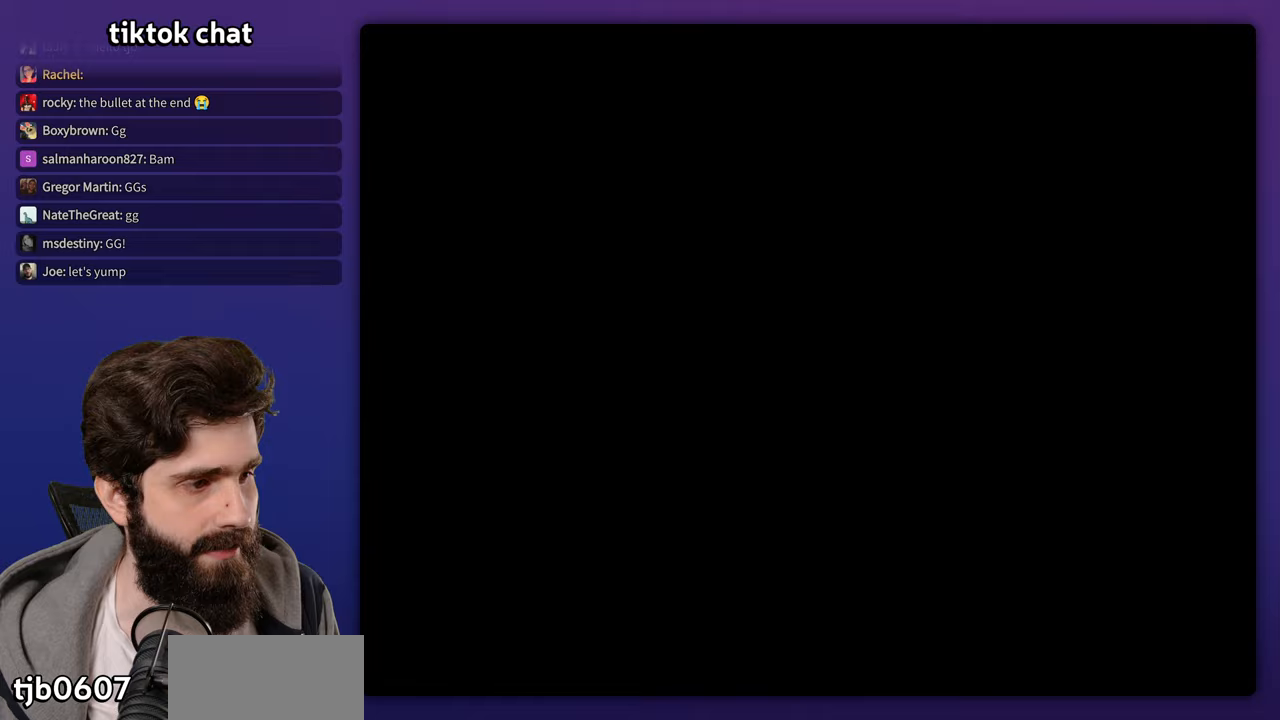
{"buttons": [], "events": []}